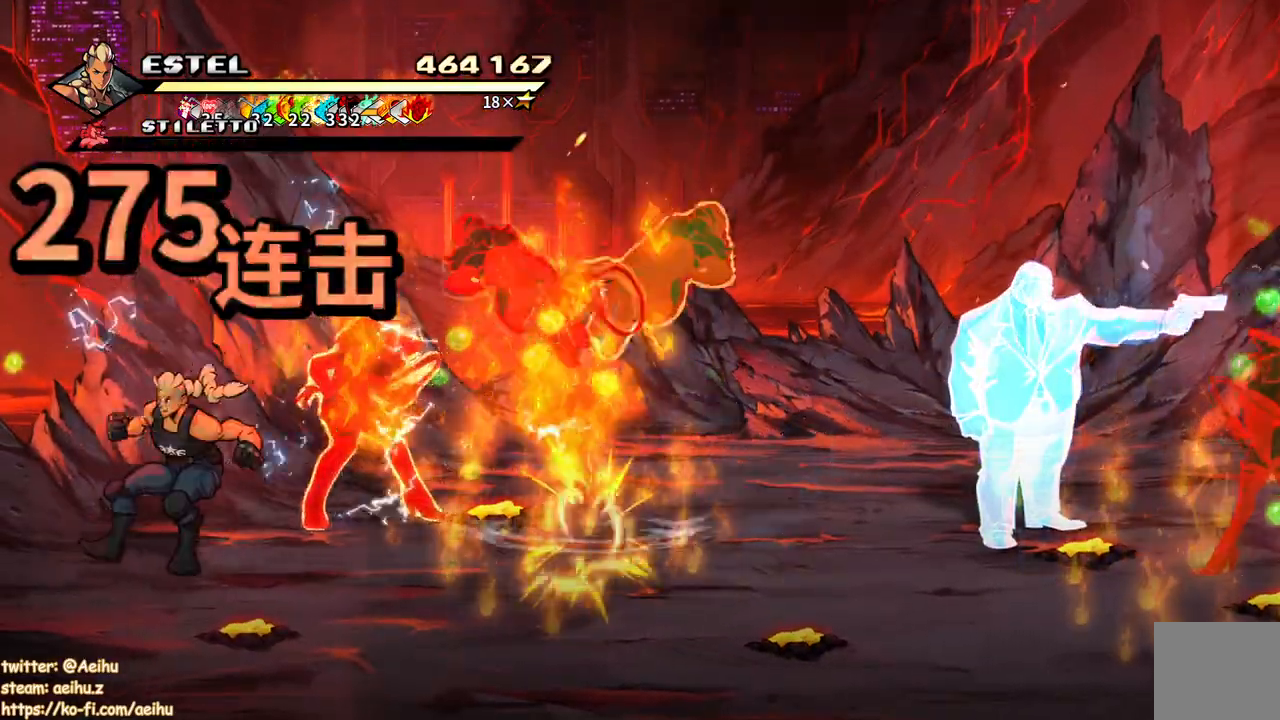
Gameplay with a controller (PlayStation layout); each line is a JSON object with the inputs held at the frame after it. "events" lists button and stick changes between this image and that frame as [ms after this image, input, new state], when the widget could be followed in between. Not read: left_stick right_stick.
{"buttons": ["SQUARE", "DPAD_RIGHT"], "events": [[17, "DPAD_LEFT", "up"], [100, "DPAD_RIGHT", "down"], [133, "SQUARE", "up"], [183, "SQUARE", "down"], [283, "SQUARE", "up"], [333, "SQUARE", "down"], [367, "DPAD_RIGHT", "up"], [433, "SQUARE", "up"], [450, "DPAD_RIGHT", "down"], [500, "SQUARE", "down"]]}
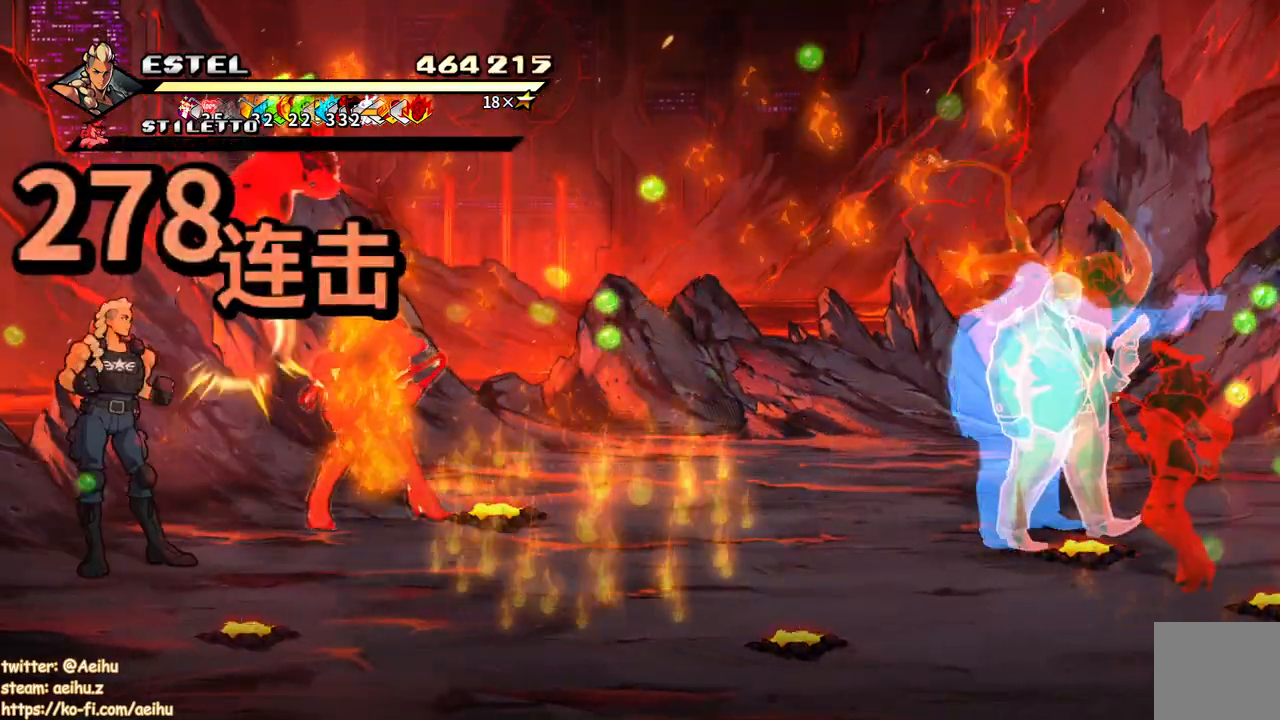
{"buttons": ["SQUARE", "DPAD_RIGHT"], "events": [[83, "SQUARE", "up"], [150, "SQUARE", "down"], [183, "SQUARE", "up"], [450, "SQUARE", "down"]]}
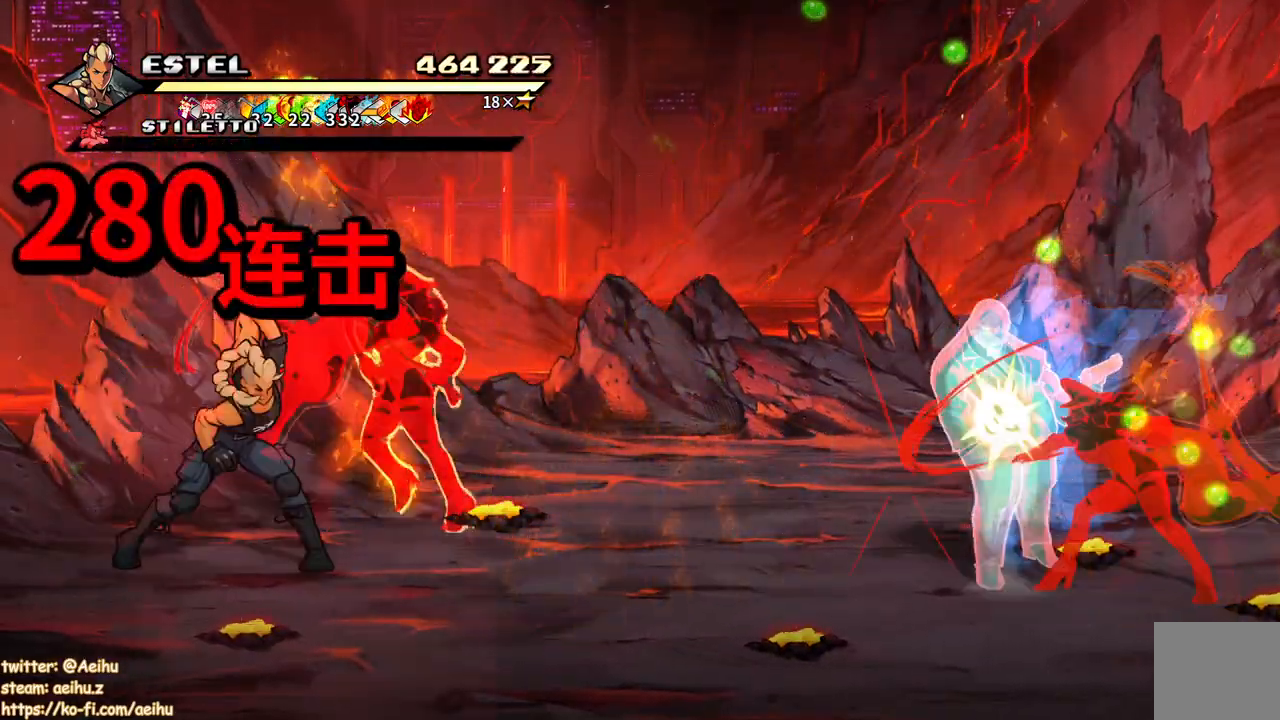
{"buttons": ["SQUARE"], "events": [[50, "SQUARE", "up"], [117, "SQUARE", "down"], [200, "DPAD_RIGHT", "up"], [217, "SQUARE", "up"], [267, "SQUARE", "down"], [367, "SQUARE", "up"], [417, "SQUARE", "down"]]}
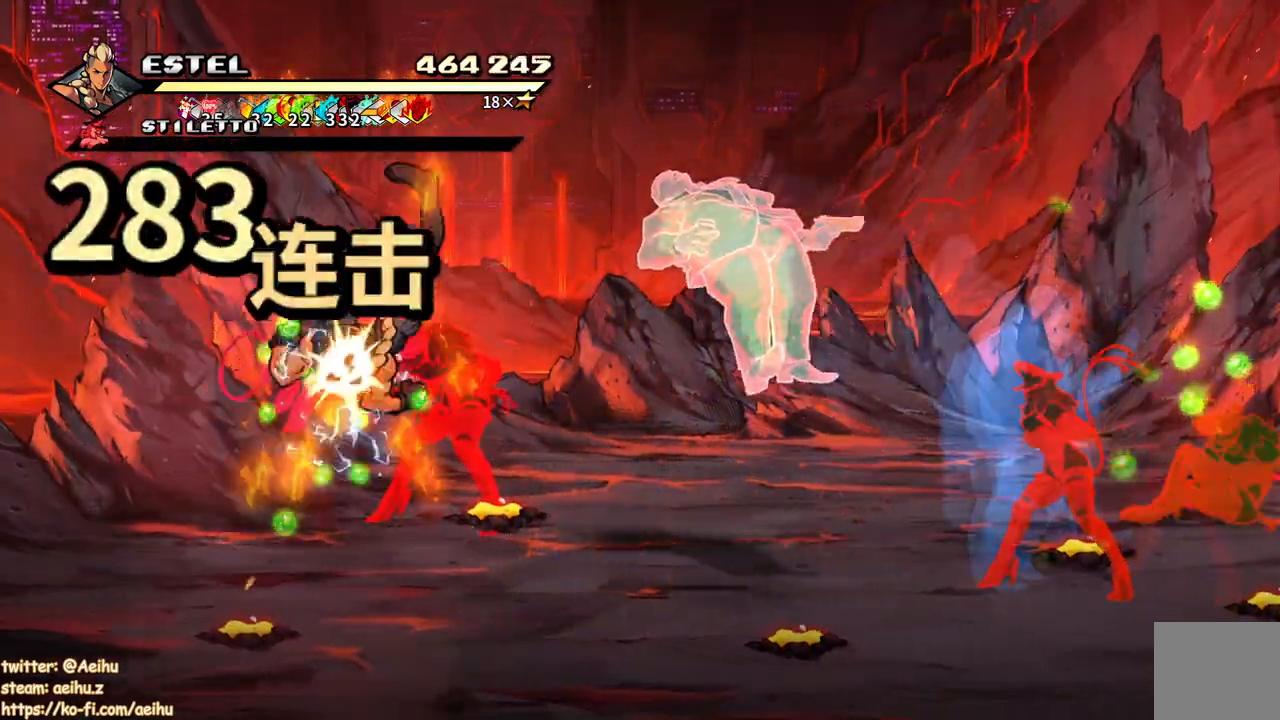
{"buttons": ["DPAD_RIGHT"], "events": [[17, "SQUARE", "up"], [67, "SQUARE", "down"], [167, "SQUARE", "up"], [183, "DPAD_RIGHT", "down"], [217, "SQUARE", "down"], [283, "DPAD_RIGHT", "up"], [317, "SQUARE", "up"], [350, "DPAD_RIGHT", "down"], [367, "SQUARE", "down"], [417, "DPAD_RIGHT", "up"], [450, "SQUARE", "up"], [483, "DPAD_RIGHT", "down"]]}
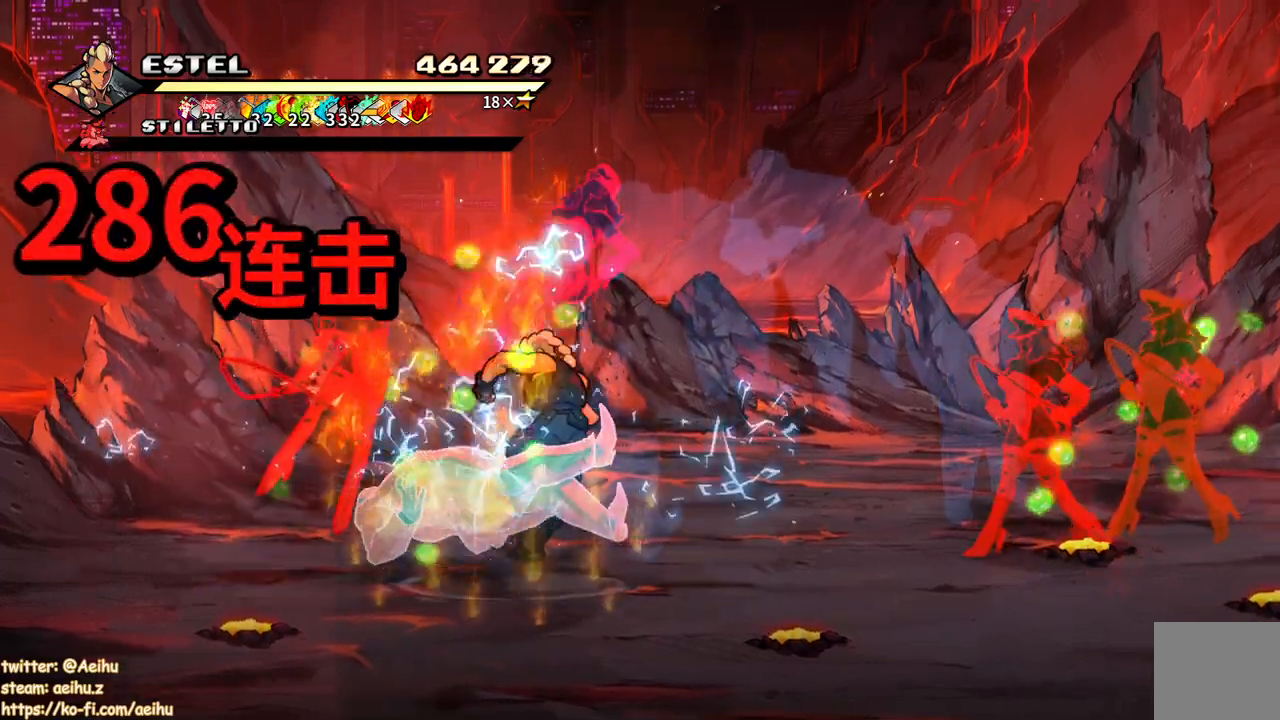
{"buttons": ["SQUARE", "DPAD_RIGHT"], "events": [[17, "SQUARE", "down"]]}
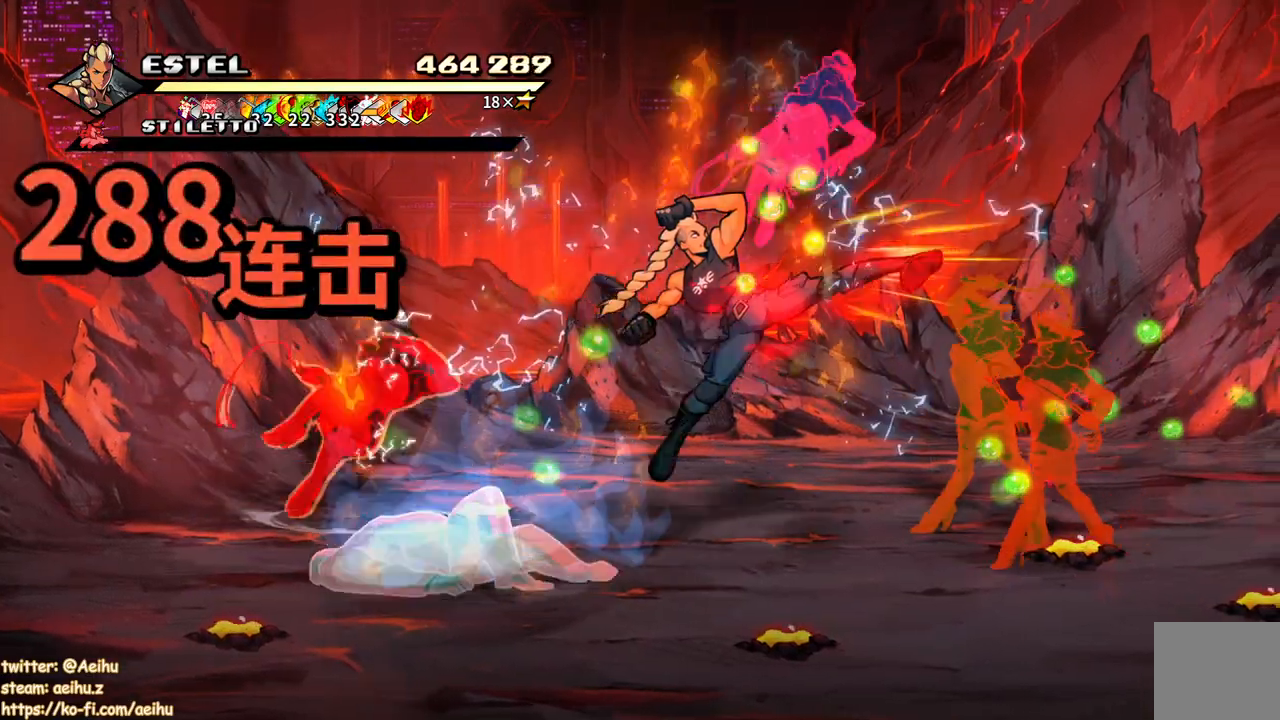
{"buttons": ["SQUARE", "DPAD_RIGHT"], "events": [[100, "DPAD_RIGHT", "up"], [300, "DPAD_RIGHT", "down"], [383, "SQUARE", "up"], [467, "SQUARE", "down"]]}
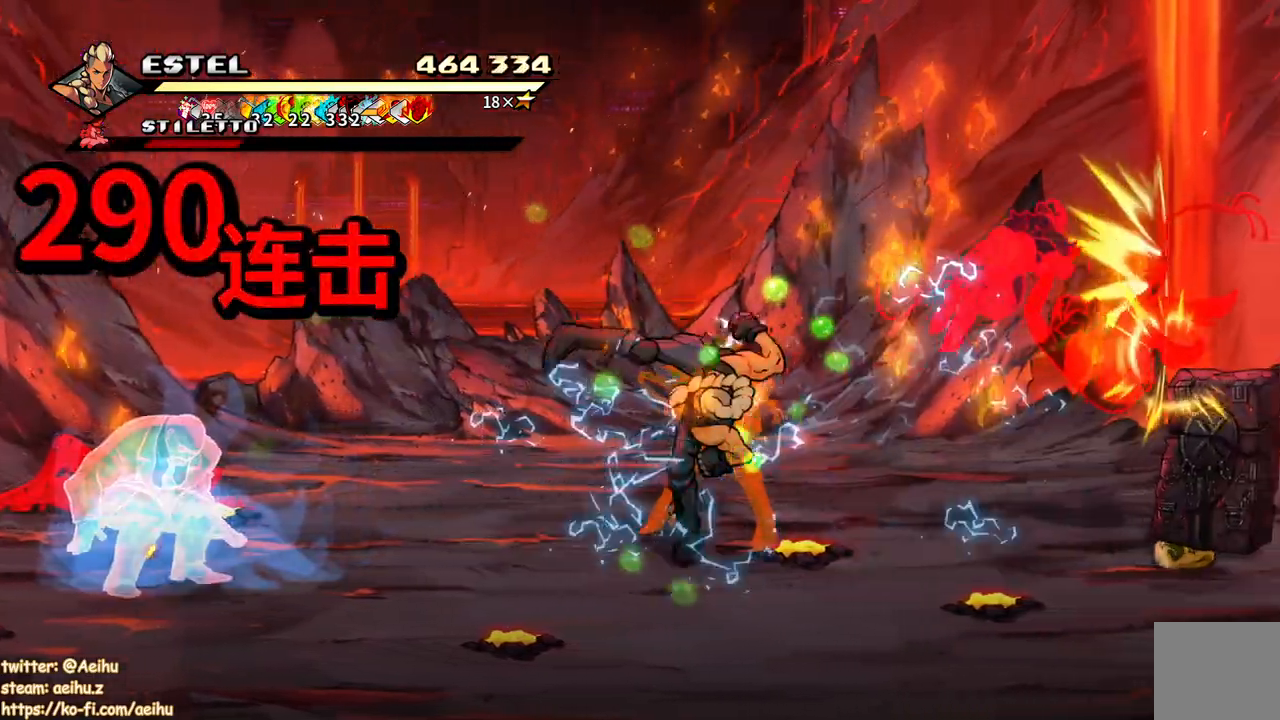
{"buttons": [], "events": [[50, "SQUARE", "up"], [100, "SQUARE", "down"], [117, "DPAD_RIGHT", "up"], [200, "DPAD_RIGHT", "down"], [200, "SQUARE", "up"], [250, "SQUARE", "down"], [333, "DPAD_RIGHT", "up"], [350, "SQUARE", "up"], [417, "DPAD_RIGHT", "down"], [417, "SQUARE", "down"], [483, "DPAD_RIGHT", "up"], [500, "SQUARE", "up"]]}
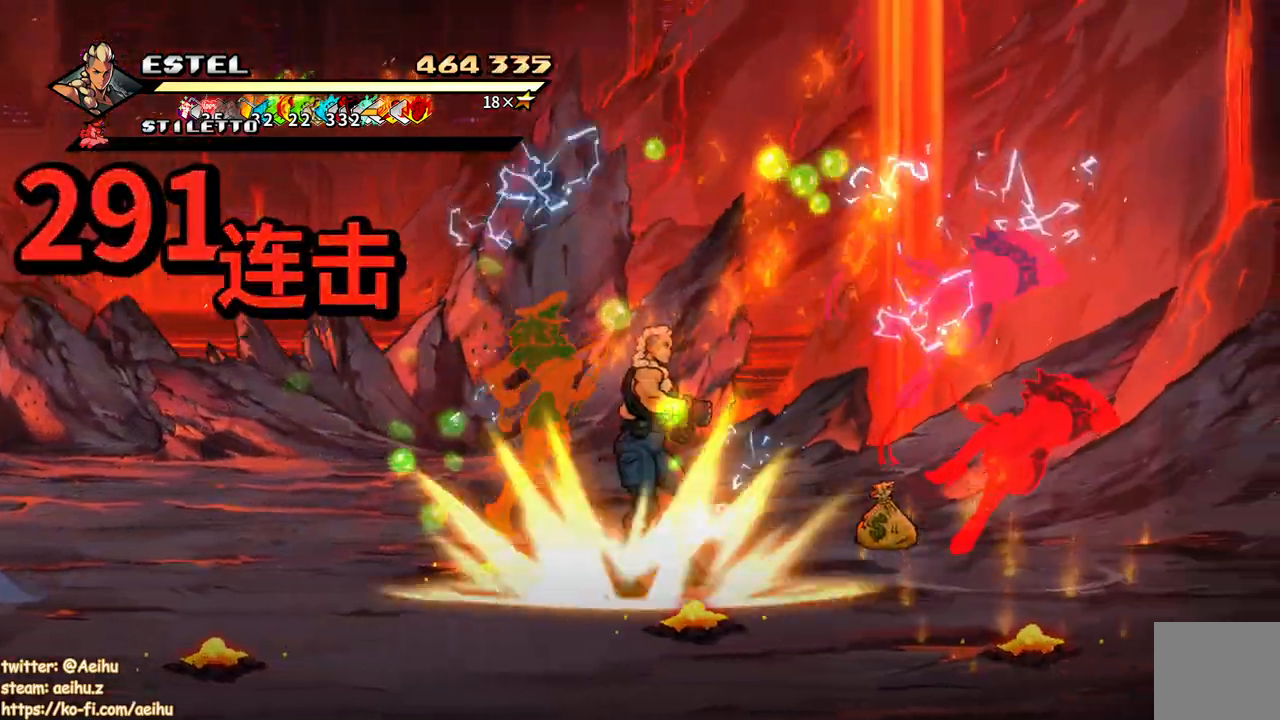
{"buttons": ["SQUARE", "DPAD_RIGHT"], "events": [[50, "DPAD_RIGHT", "down"], [50, "SQUARE", "down"]]}
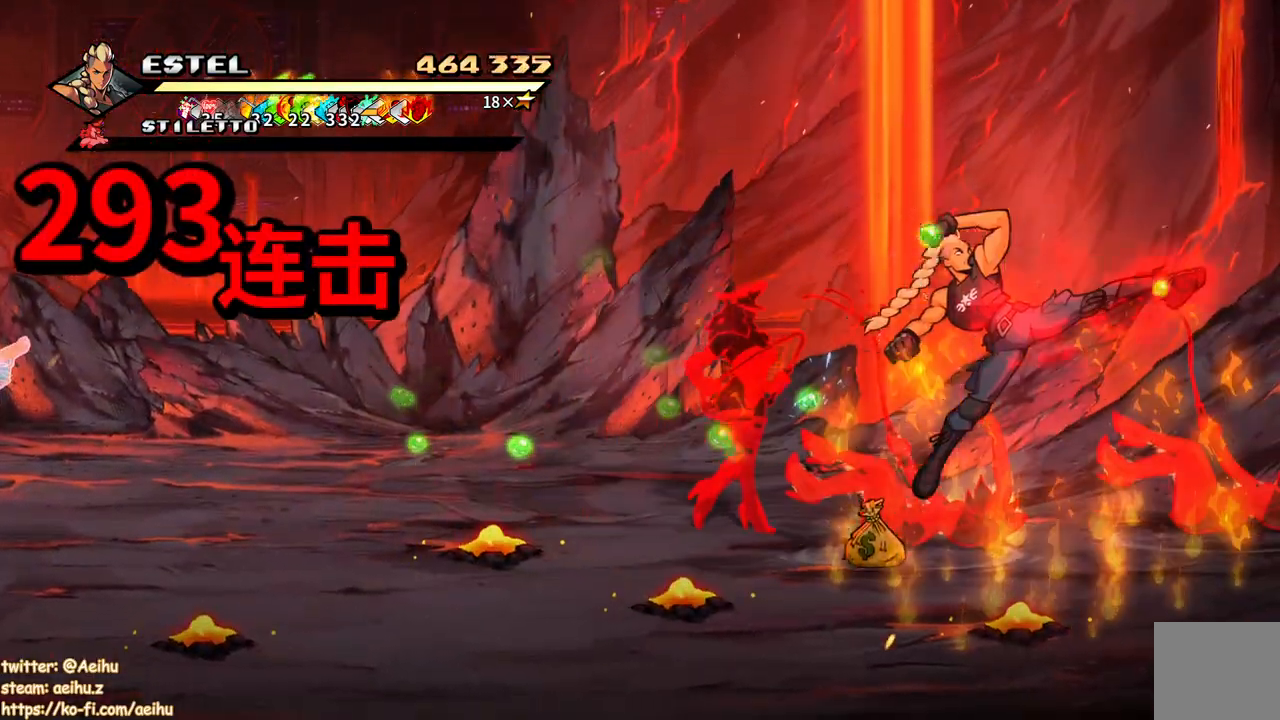
{"buttons": ["SQUARE", "DPAD_LEFT"], "events": [[167, "DPAD_RIGHT", "up"], [217, "DPAD_LEFT", "down"], [217, "DPAD_UP", "down"], [233, "DPAD_UP", "up"], [233, "SQUARE", "up"], [300, "DPAD_UP", "down"], [300, "SQUARE", "down"], [383, "SQUARE", "up"], [433, "SQUARE", "down"], [467, "DPAD_UP", "up"]]}
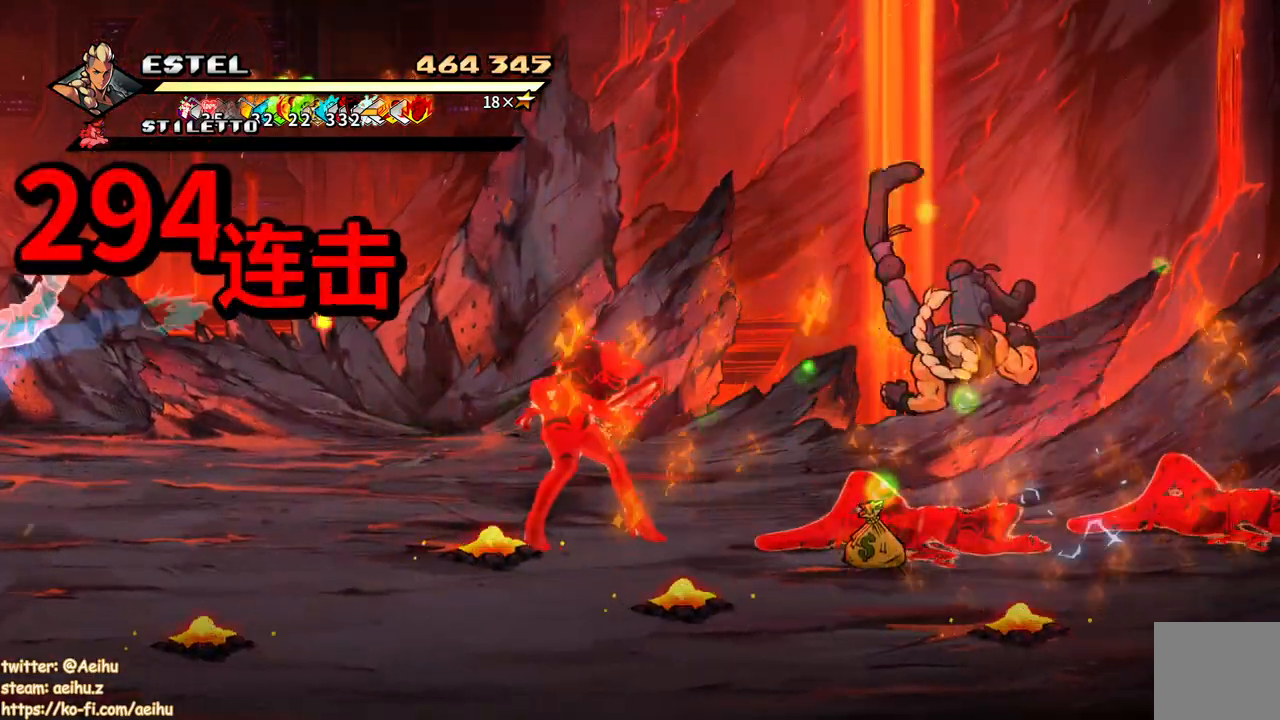
{"buttons": [], "events": [[17, "DPAD_LEFT", "up"], [67, "SQUARE", "up"], [217, "DPAD_LEFT", "down"], [250, "DPAD_LEFT", "up"], [433, "DPAD_LEFT", "down"], [483, "DPAD_LEFT", "up"]]}
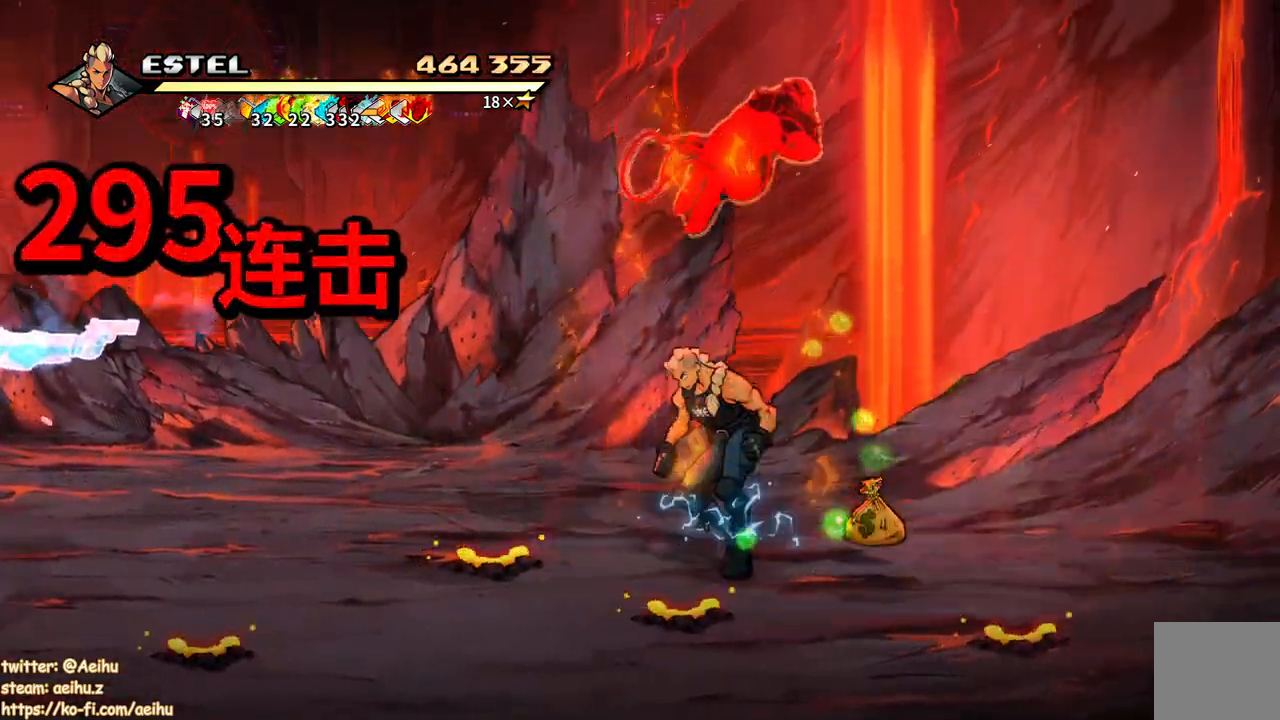
{"buttons": [], "events": [[217, "DPAD_RIGHT", "down"], [250, "SQUARE", "down"], [333, "SQUARE", "up"], [400, "SQUARE", "down"], [483, "SQUARE", "up"], [500, "DPAD_RIGHT", "up"]]}
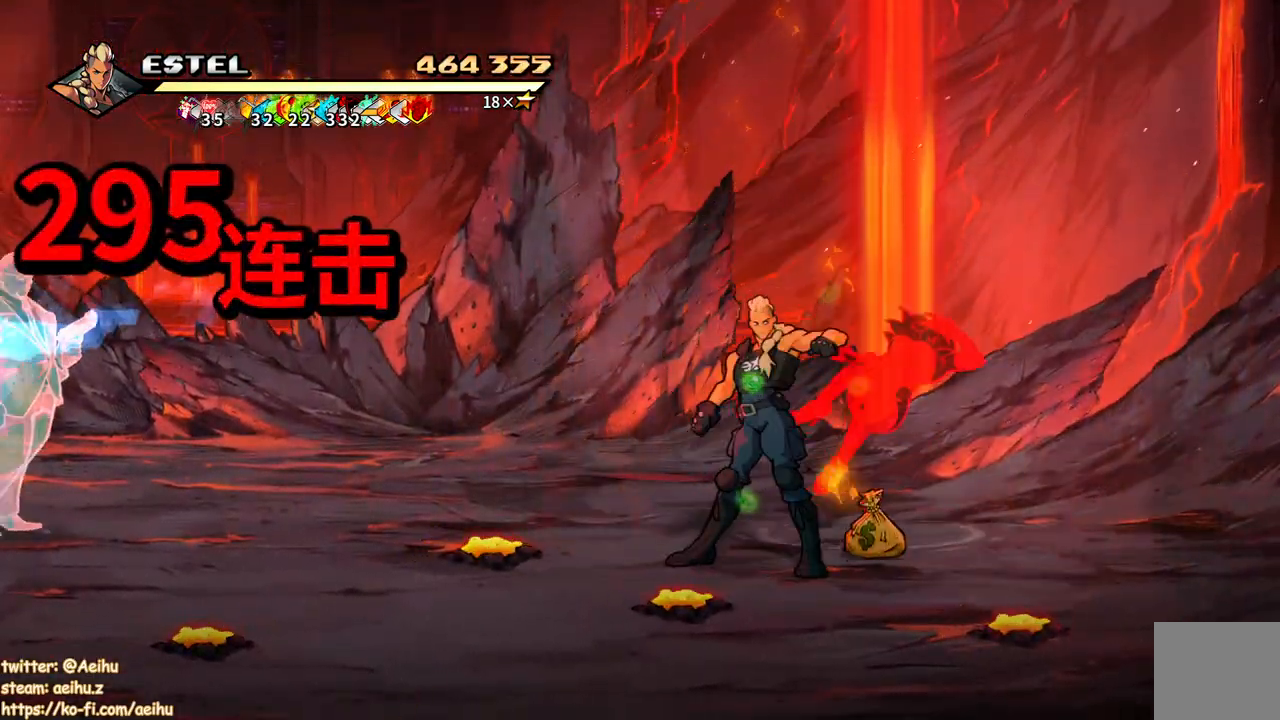
{"buttons": ["DPAD_RIGHT"], "events": [[33, "SQUARE", "down"], [50, "SQUARE", "up"], [283, "DPAD_UP", "down"], [383, "DPAD_RIGHT", "down"], [383, "DPAD_UP", "up"]]}
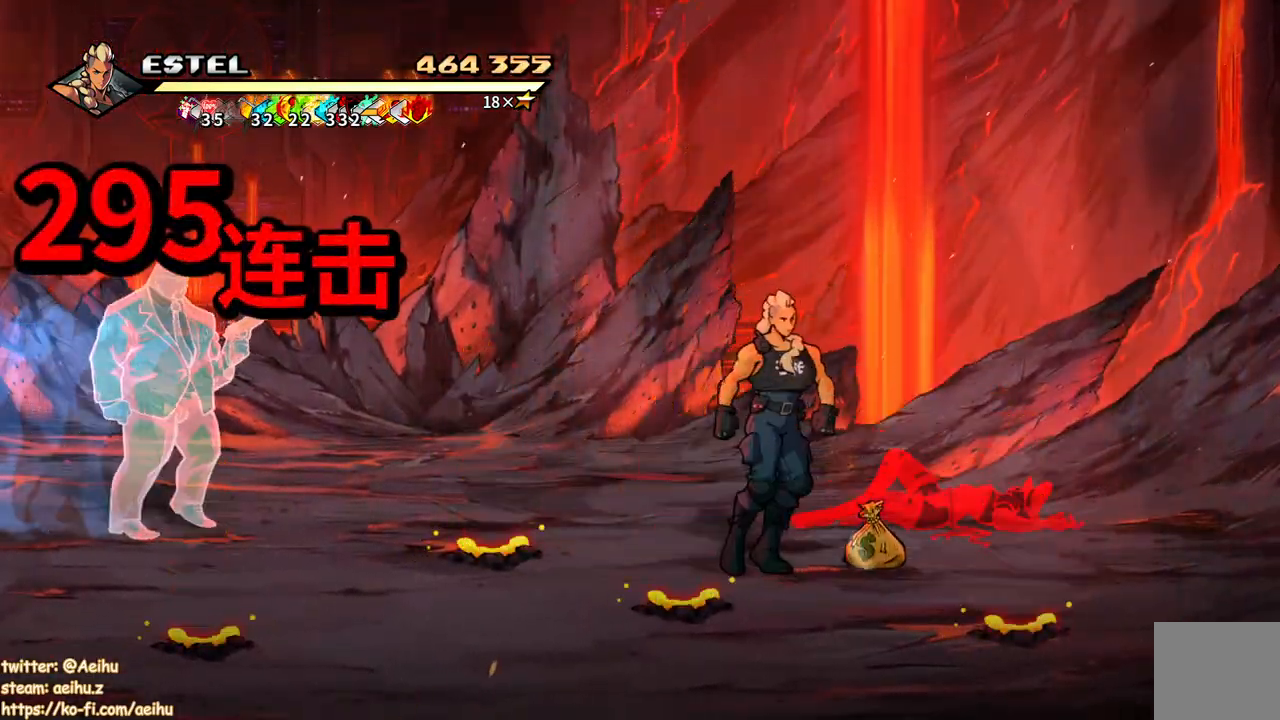
{"buttons": ["SQUARE"], "events": [[100, "DPAD_UP", "down"], [200, "DPAD_RIGHT", "up"], [250, "DPAD_UP", "up"], [283, "SQUARE", "down"], [383, "SQUARE", "up"], [433, "SQUARE", "down"]]}
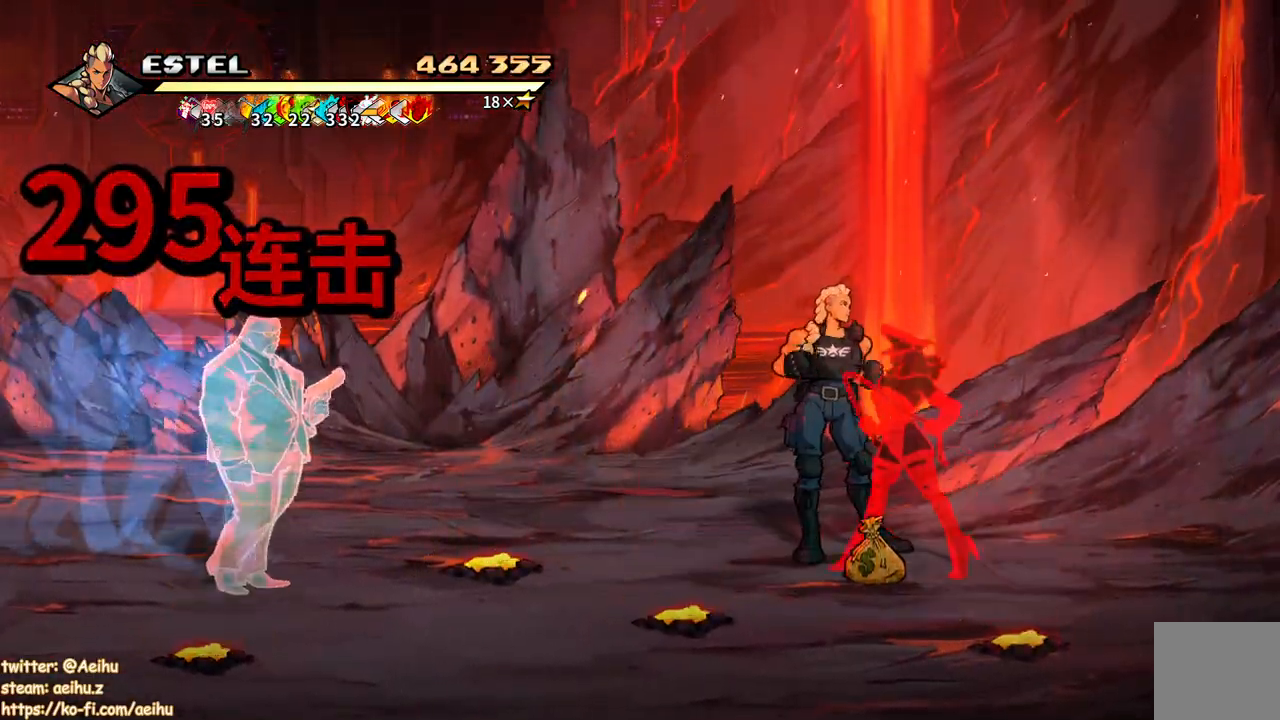
{"buttons": ["SQUARE"], "events": [[33, "SQUARE", "up"], [83, "SQUARE", "down"], [183, "SQUARE", "up"], [317, "SQUARE", "down"], [400, "SQUARE", "up"], [467, "SQUARE", "down"]]}
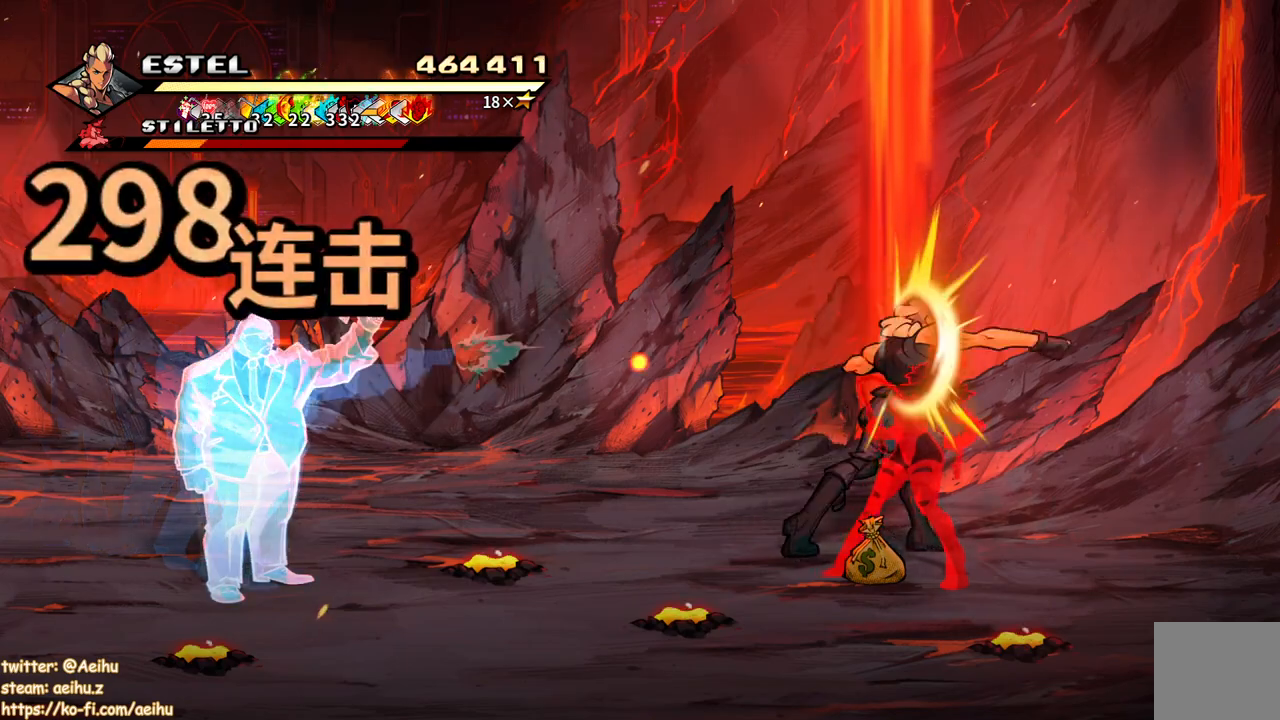
{"buttons": ["SQUARE"], "events": [[67, "SQUARE", "up"], [100, "SQUARE", "down"], [217, "SQUARE", "up"], [267, "SQUARE", "down"], [367, "SQUARE", "up"], [417, "SQUARE", "down"]]}
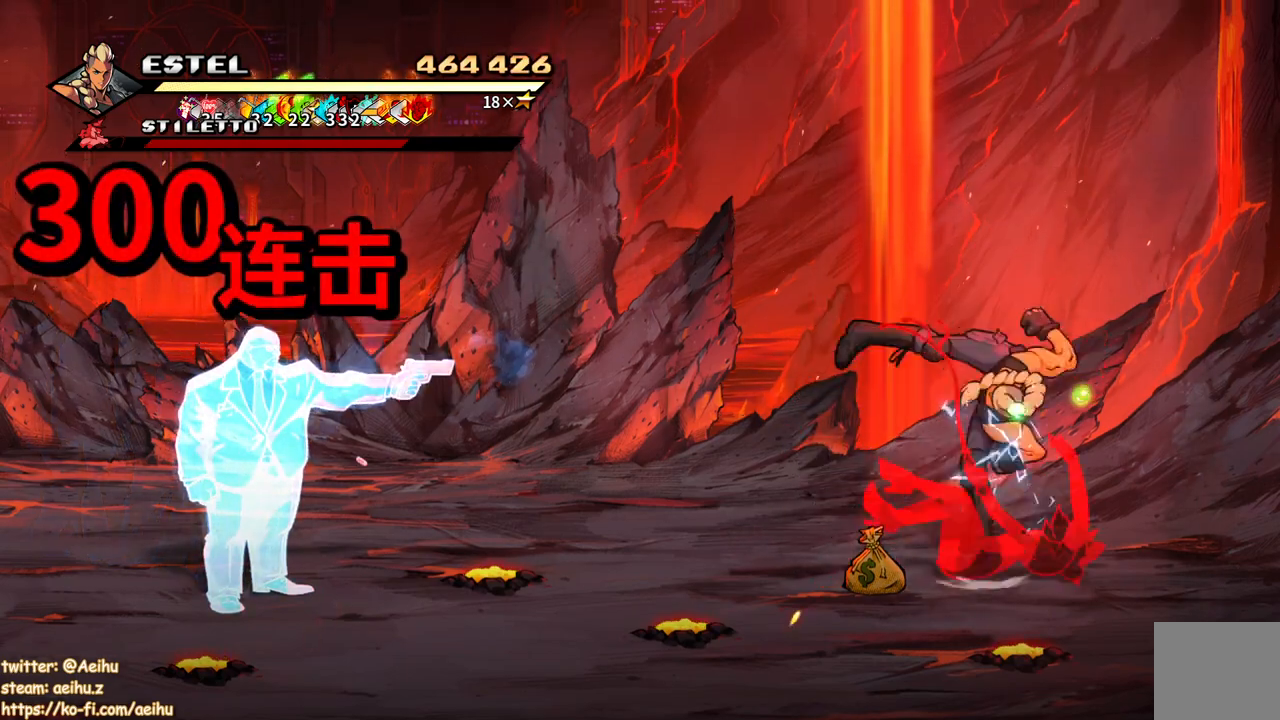
{"buttons": [], "events": [[17, "SQUARE", "up"], [67, "SQUARE", "down"], [167, "SQUARE", "up"], [217, "SQUARE", "down"], [283, "SQUARE", "up"]]}
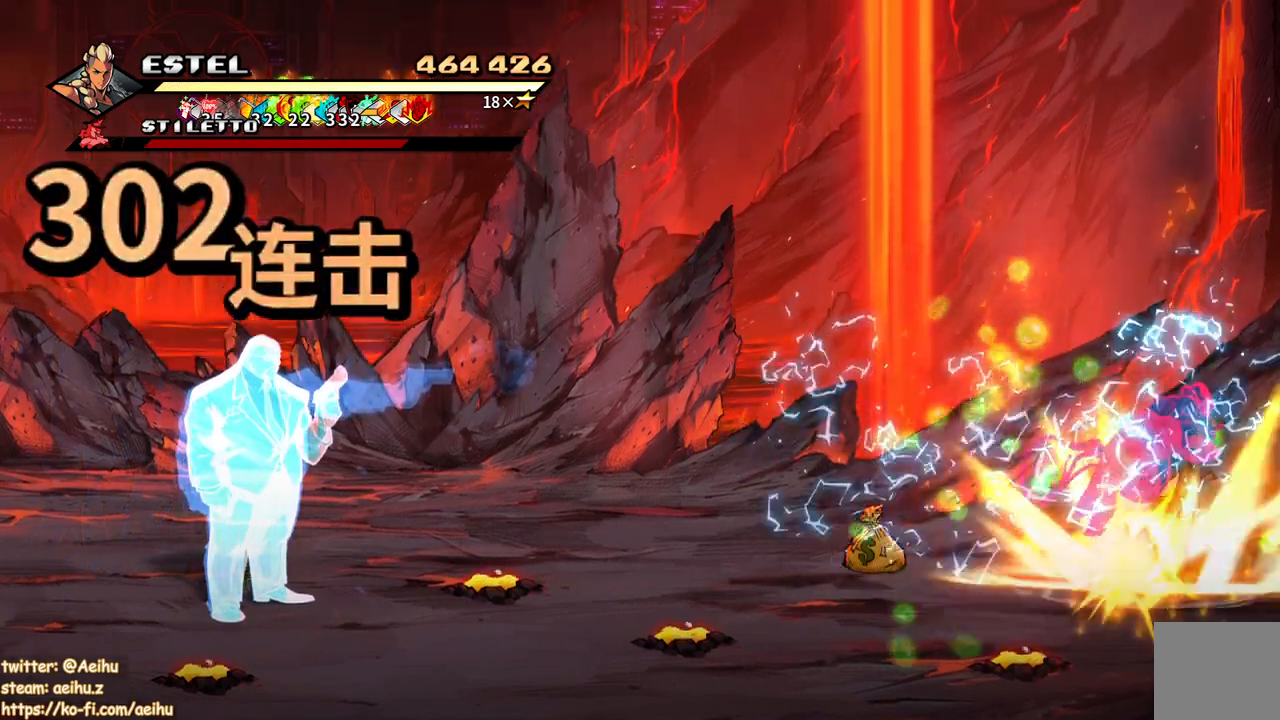
{"buttons": ["DPAD_LEFT"], "events": [[167, "DPAD_LEFT", "down"]]}
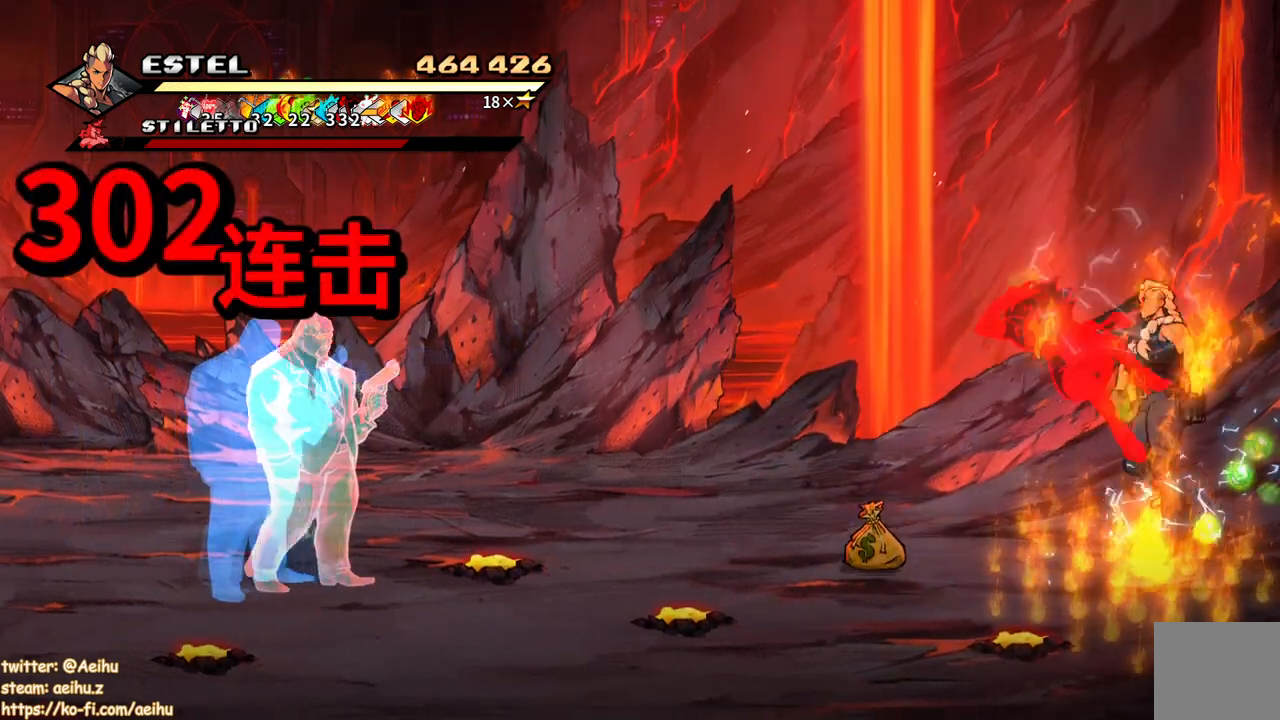
{"buttons": ["DPAD_LEFT"], "events": [[183, "DPAD_DOWN", "down"], [350, "DPAD_DOWN", "up"]]}
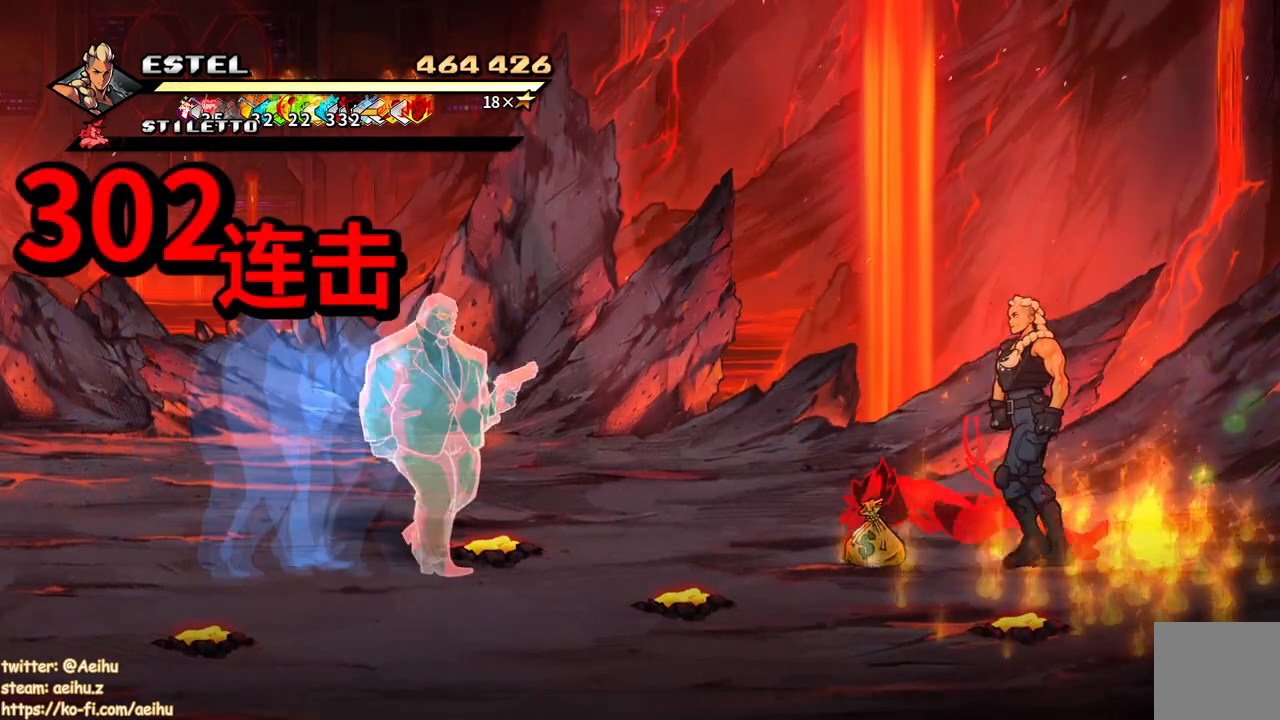
{"buttons": ["DPAD_LEFT"], "events": [[383, "CIRCLE", "down"], [467, "CIRCLE", "up"]]}
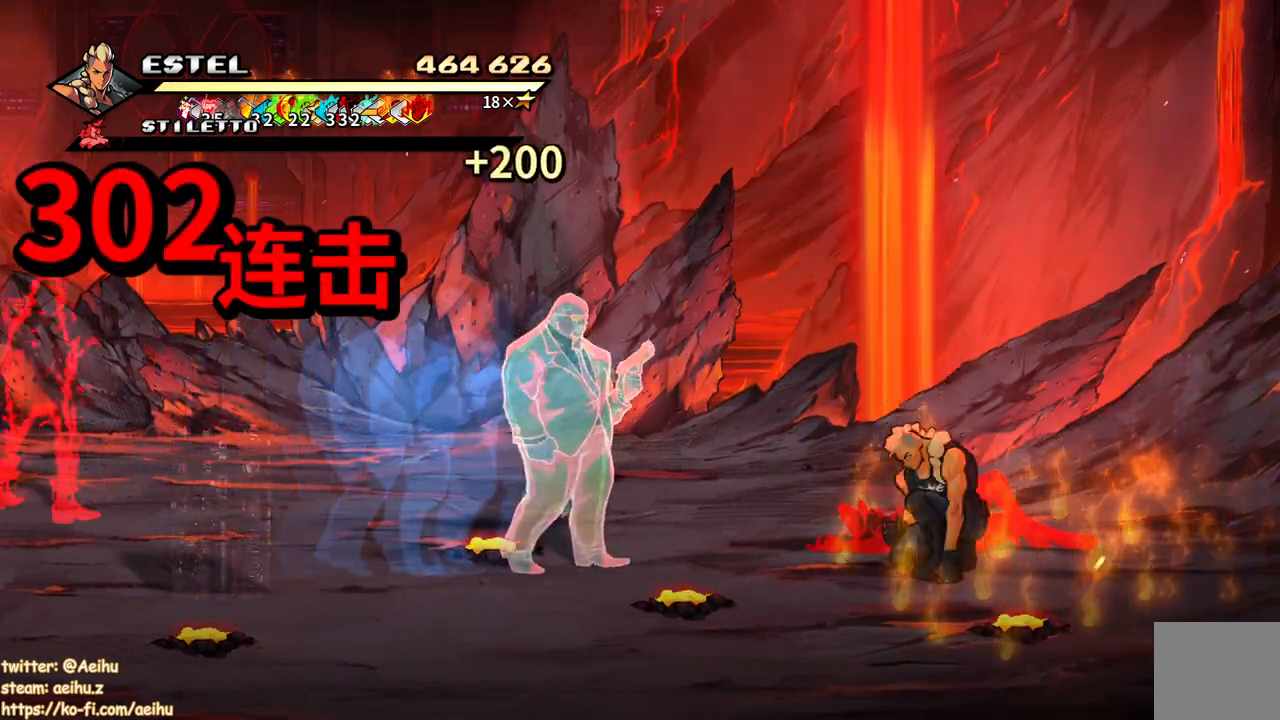
{"buttons": ["DPAD_LEFT"], "events": [[367, "DPAD_LEFT", "up"], [433, "DPAD_LEFT", "down"]]}
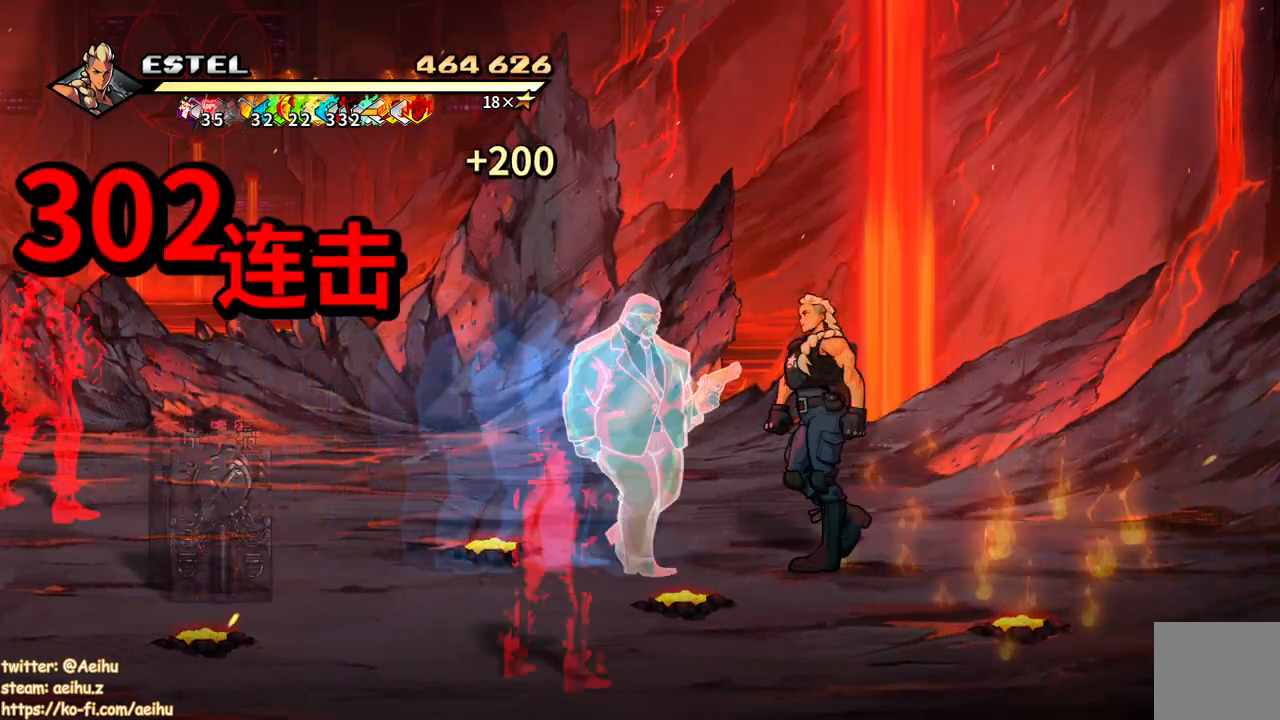
{"buttons": ["DPAD_DOWN", "DPAD_LEFT"], "events": [[50, "DPAD_LEFT", "up"], [100, "DPAD_LEFT", "down"], [400, "DPAD_DOWN", "down"]]}
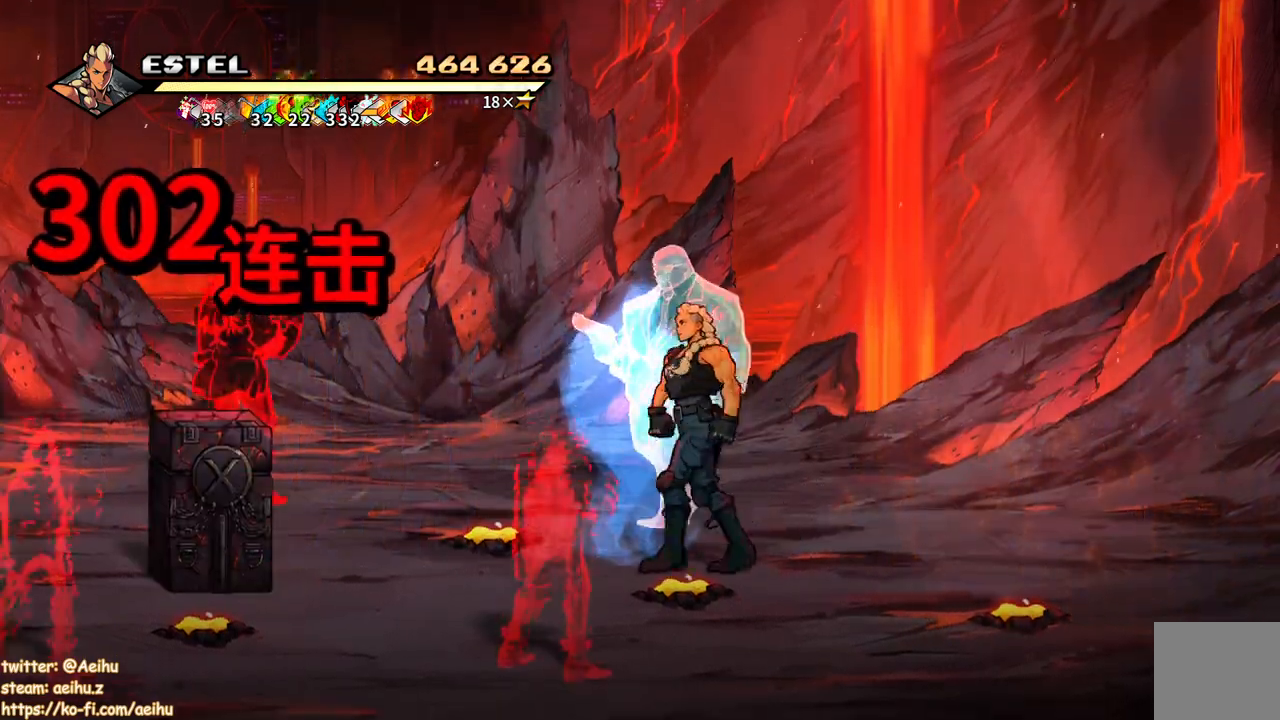
{"buttons": ["SQUARE", "DPAD_LEFT"], "events": [[17, "DPAD_DOWN", "up"], [67, "DPAD_LEFT", "up"], [133, "DPAD_LEFT", "down"], [283, "SQUARE", "down"]]}
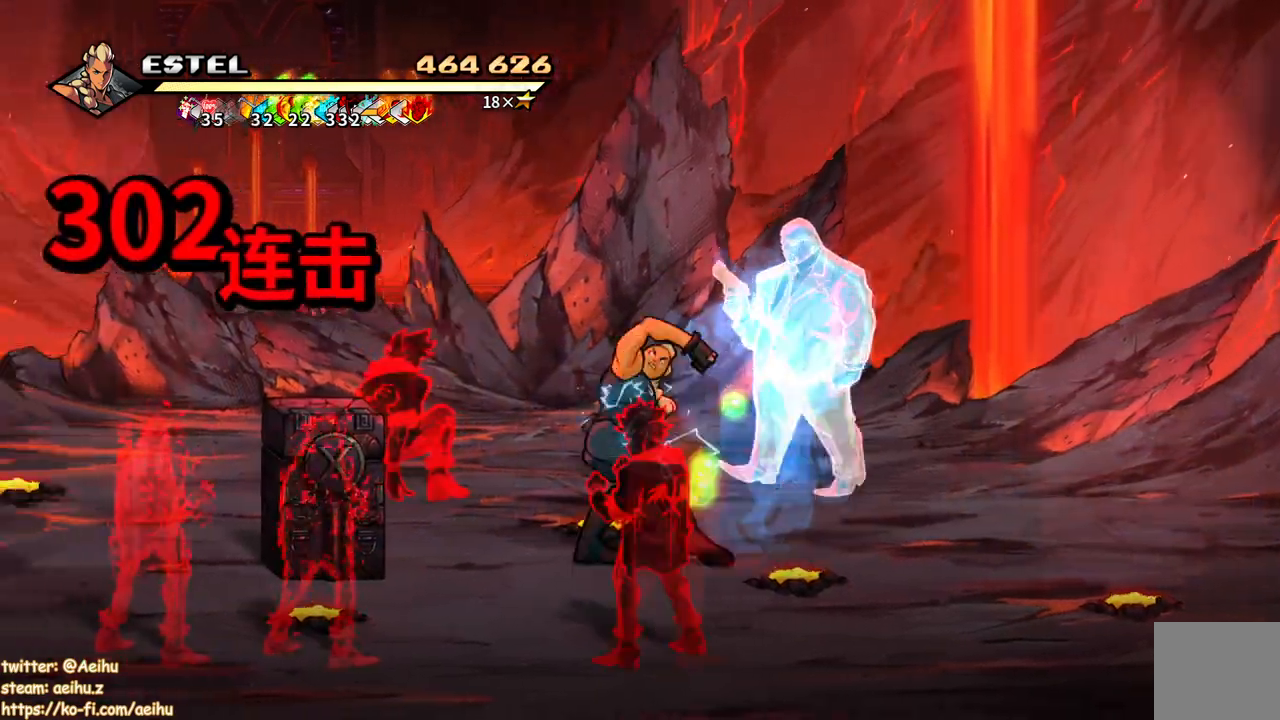
{"buttons": ["SQUARE"], "events": [[350, "DPAD_LEFT", "up"]]}
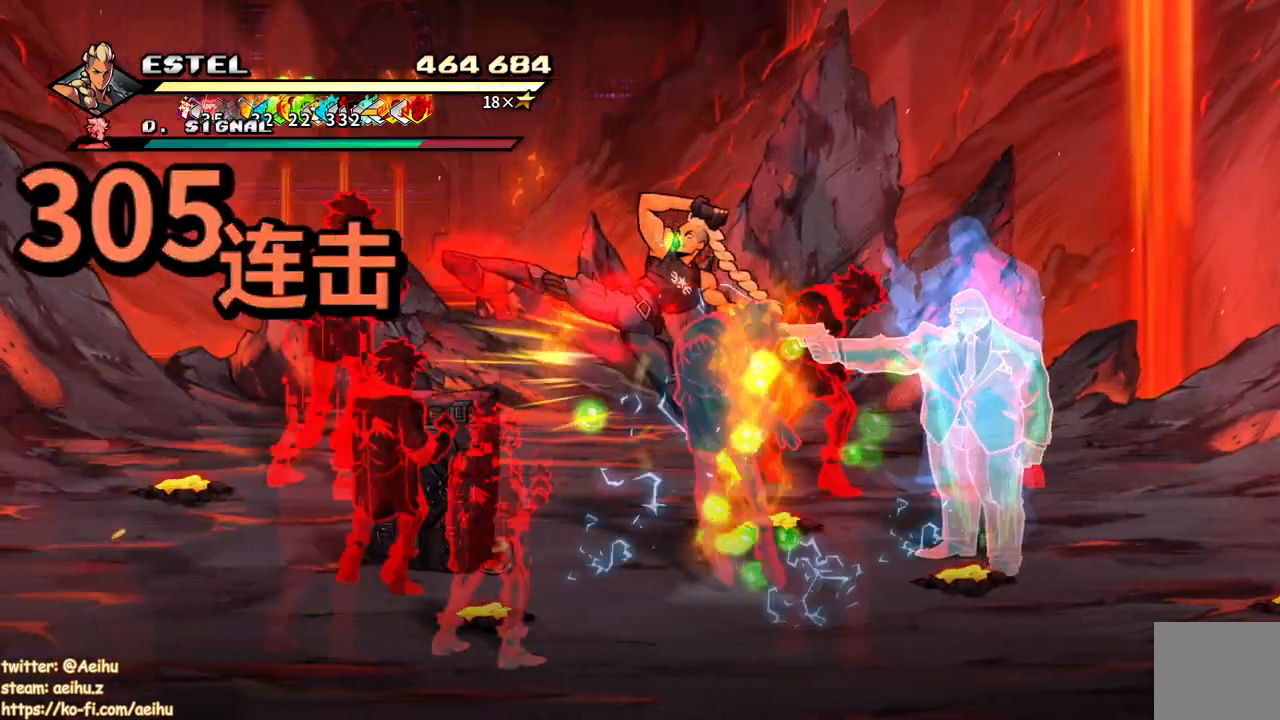
{"buttons": [], "events": [[233, "DPAD_LEFT", "down"], [483, "SQUARE", "up"], [500, "DPAD_LEFT", "up"]]}
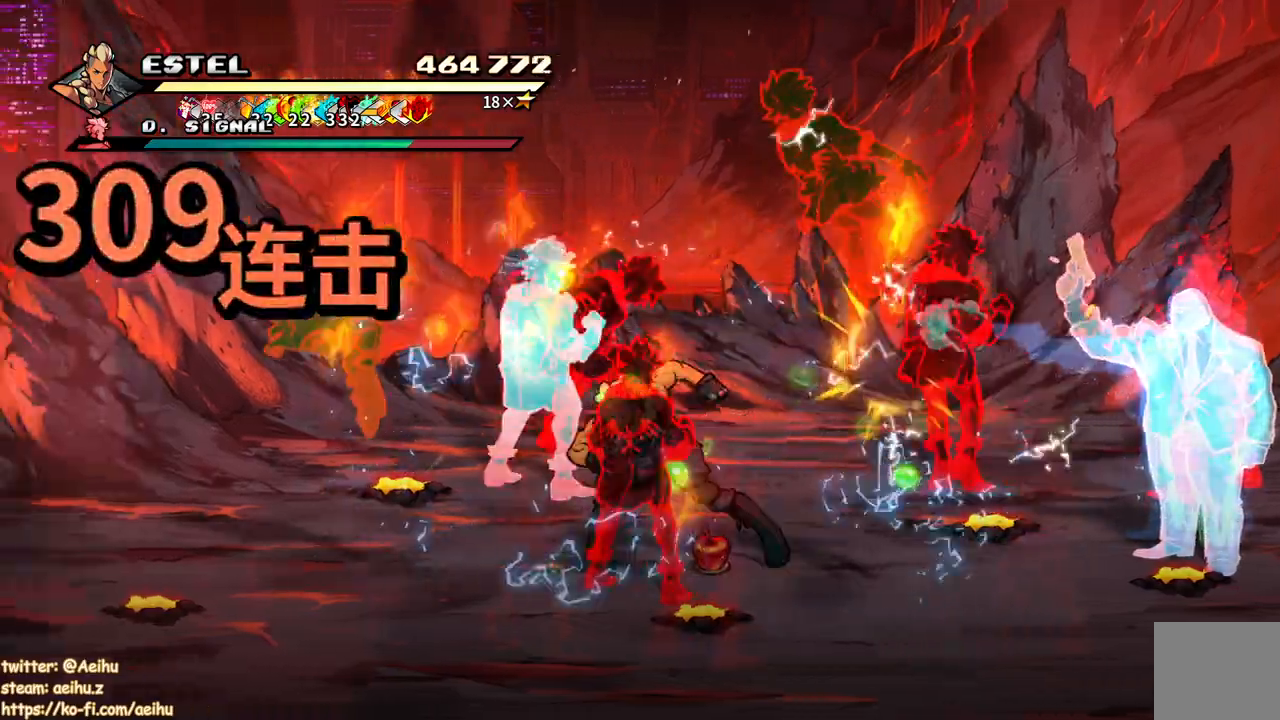
{"buttons": ["SQUARE"], "events": [[17, "DPAD_LEFT", "down"], [50, "SQUARE", "down"], [133, "SQUARE", "up"], [183, "SQUARE", "down"], [283, "SQUARE", "up"], [300, "DPAD_LEFT", "up"], [317, "SQUARE", "down"], [383, "DPAD_LEFT", "down"], [417, "SQUARE", "up"], [467, "DPAD_LEFT", "up"], [483, "SQUARE", "down"]]}